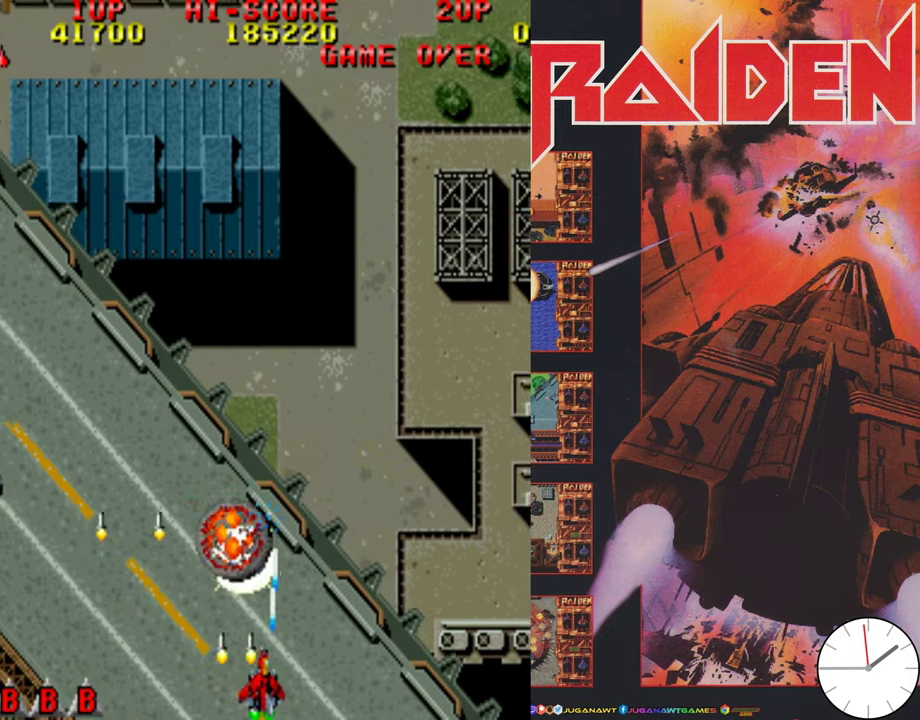
Gameplay with a controller (Xbox layout); each line is a JSON object with the inputs held at the frame after it (dt_ms = milliseconds from this image to that frame). "events" lists button and stick changes between this image and that frame as [ms after this image, input, new state], when the widget could be followed in between. Not read: L3 R3 left_stick right_stick.
{"dt_ms": 500, "buttons": ["A", "DPAD_UP", "DPAD_RIGHT"], "events": [[50, "DPAD_UP", "down"], [83, "A", "down"], [83, "DPAD_LEFT", "up"], [116, "DPAD_RIGHT", "down"], [183, "A", "up"], [283, "A", "down"], [383, "A", "up"], [450, "A", "down"]]}
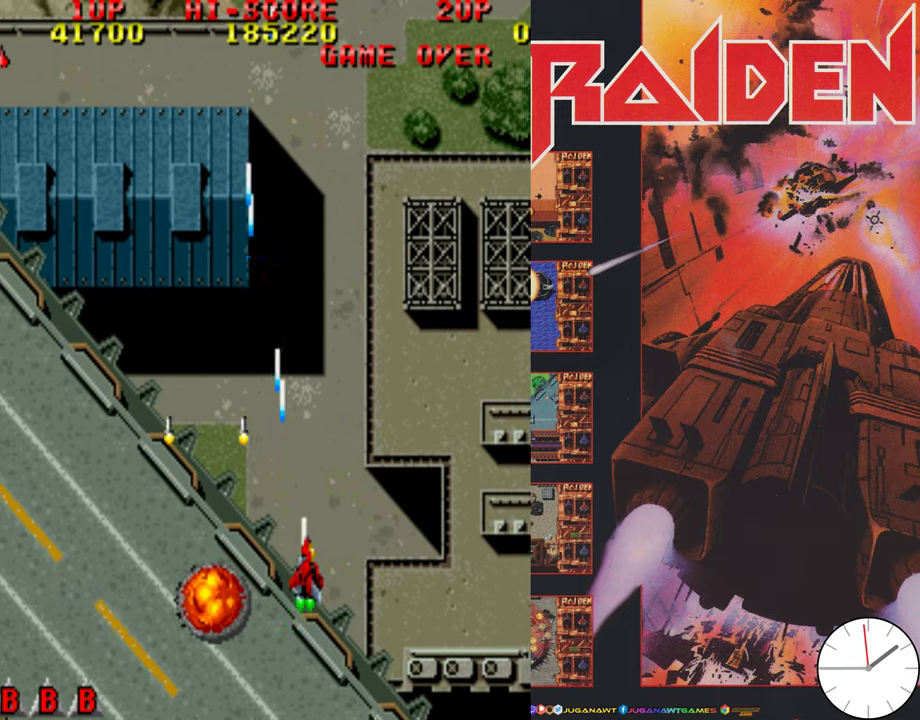
{"dt_ms": 600, "buttons": ["A", "DPAD_UP", "DPAD_LEFT"], "events": [[50, "A", "up"], [150, "A", "down"], [216, "DPAD_UP", "up"], [250, "A", "up"], [350, "A", "down"], [450, "A", "up"], [450, "DPAD_RIGHT", "up"], [516, "DPAD_UP", "down"], [550, "A", "down"], [583, "DPAD_LEFT", "down"]]}
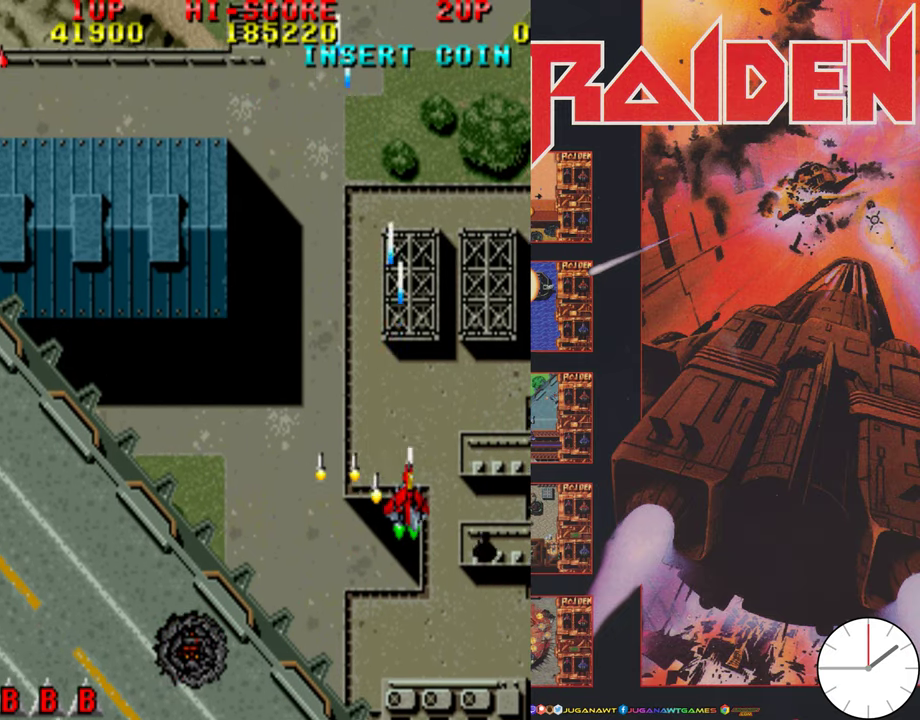
{"dt_ms": 400, "buttons": ["DPAD_LEFT"], "events": [[16, "A", "up"], [116, "A", "down"], [216, "A", "up"], [283, "A", "down"], [283, "DPAD_UP", "up"], [383, "A", "up"]]}
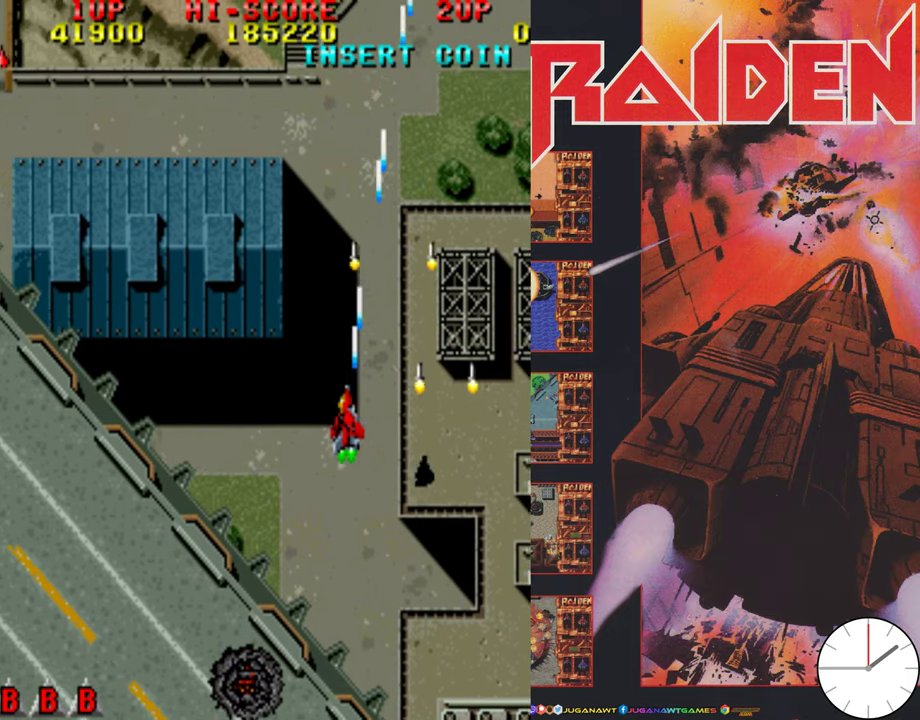
{"dt_ms": 500, "buttons": ["A", "DPAD_LEFT"], "events": [[50, "A", "down"], [183, "A", "up"], [283, "A", "down"], [383, "A", "up"], [483, "A", "down"]]}
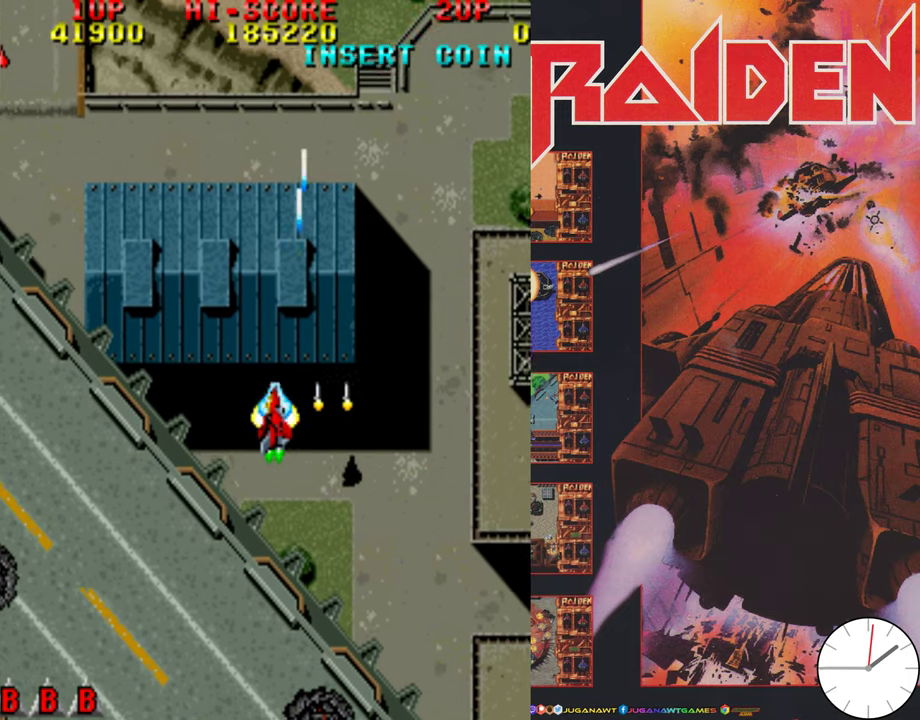
{"dt_ms": 600, "buttons": ["A", "DPAD_RIGHT"], "events": [[83, "A", "up"], [183, "A", "down"], [283, "A", "up"], [350, "DPAD_DOWN", "down"], [383, "A", "down"], [383, "DPAD_LEFT", "up"], [450, "DPAD_RIGHT", "down"], [483, "A", "up"], [550, "DPAD_DOWN", "up"], [583, "A", "down"]]}
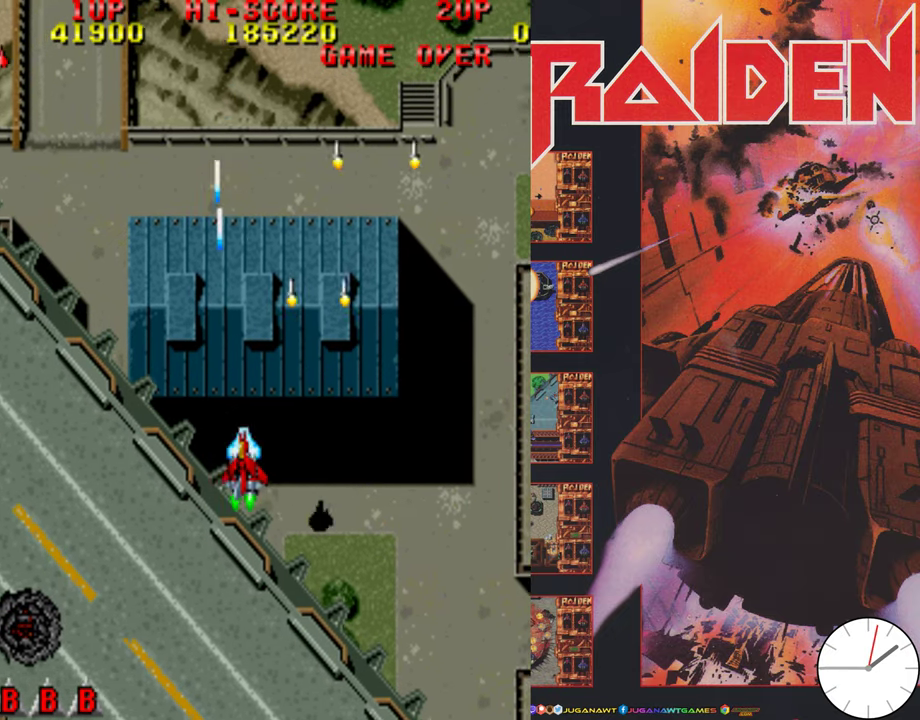
{"dt_ms": 400, "buttons": ["A"], "events": [[50, "A", "up"], [150, "A", "down"], [250, "A", "up"], [283, "DPAD_RIGHT", "up"], [350, "A", "down"]]}
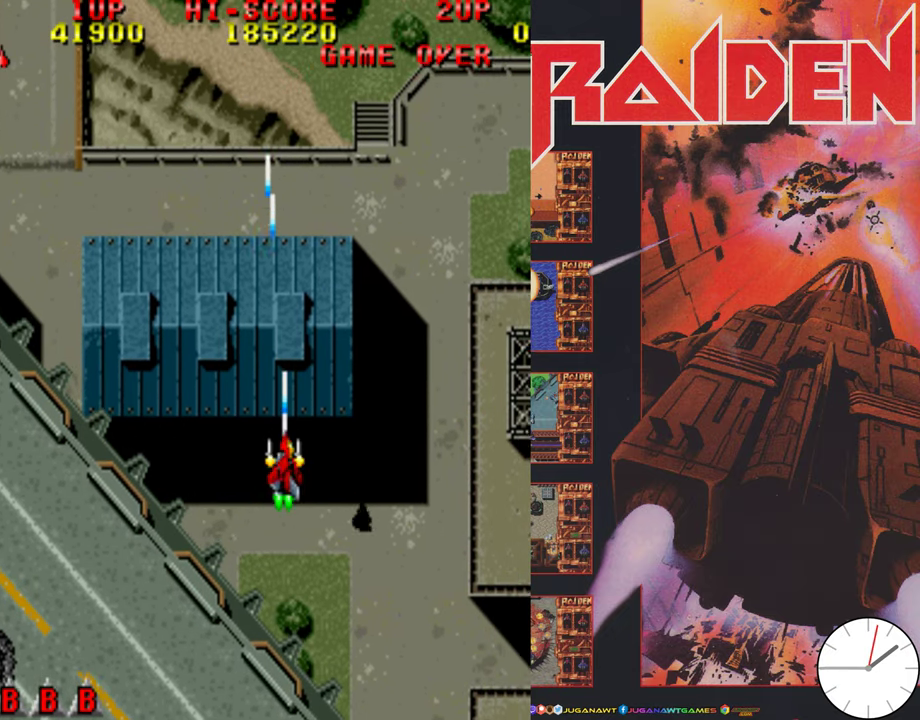
{"dt_ms": 500, "buttons": ["DPAD_LEFT"], "events": [[50, "A", "up"], [150, "A", "down"], [250, "A", "up"], [250, "DPAD_LEFT", "down"], [350, "A", "down"], [450, "A", "up"]]}
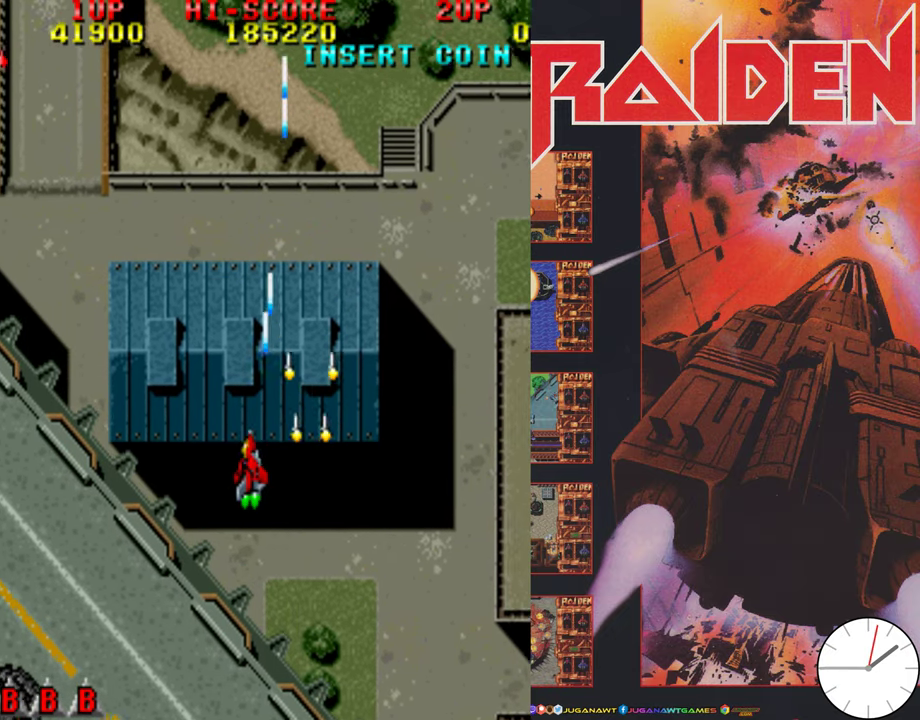
{"dt_ms": 500, "buttons": ["A", "DPAD_UP"], "events": [[16, "A", "down"], [116, "A", "up"], [116, "DPAD_LEFT", "up"], [183, "DPAD_RIGHT", "down"], [216, "A", "down"], [250, "DPAD_UP", "down"], [283, "A", "up"], [383, "A", "down"], [450, "DPAD_RIGHT", "up"]]}
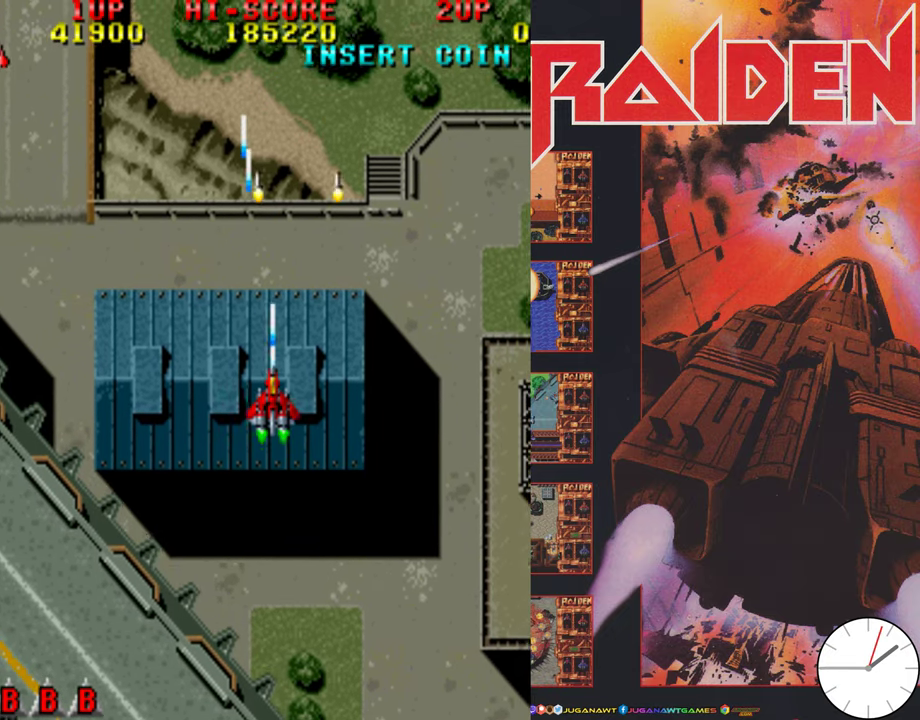
{"dt_ms": 600, "buttons": ["DPAD_LEFT"]}
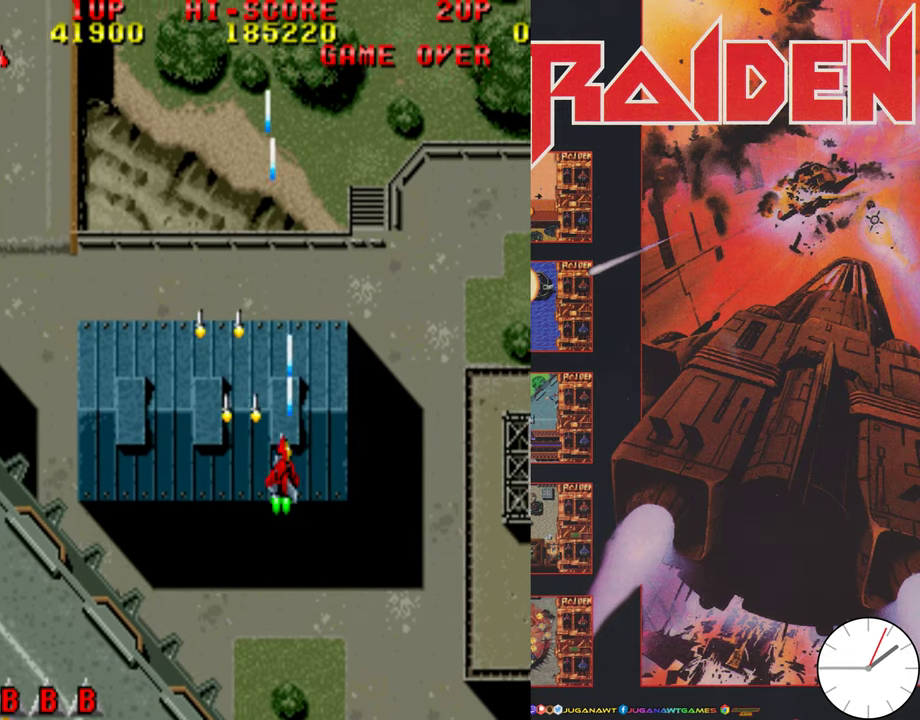
{"dt_ms": 400, "buttons": ["A", "DPAD_RIGHT"], "events": [[83, "A", "down"], [183, "A", "up"], [283, "DPAD_LEFT", "up"], [317, "A", "down"], [317, "DPAD_RIGHT", "down"]]}
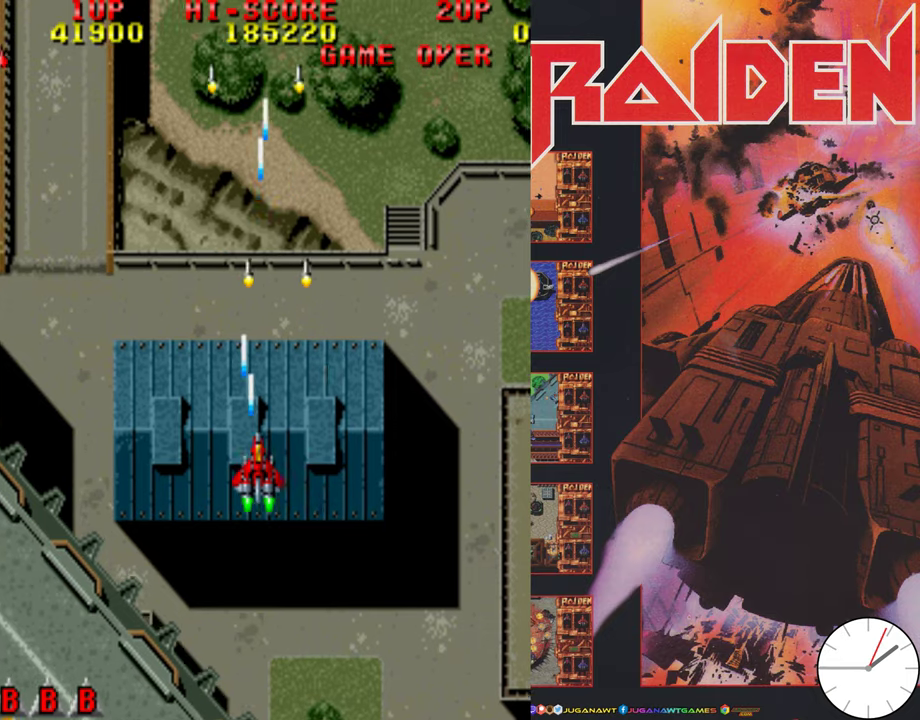
{"dt_ms": 300, "buttons": ["DPAD_LEFT"], "events": [[17, "A", "up"], [117, "A", "down"], [117, "DPAD_RIGHT", "up"], [217, "A", "up"], [217, "DPAD_LEFT", "down"]]}
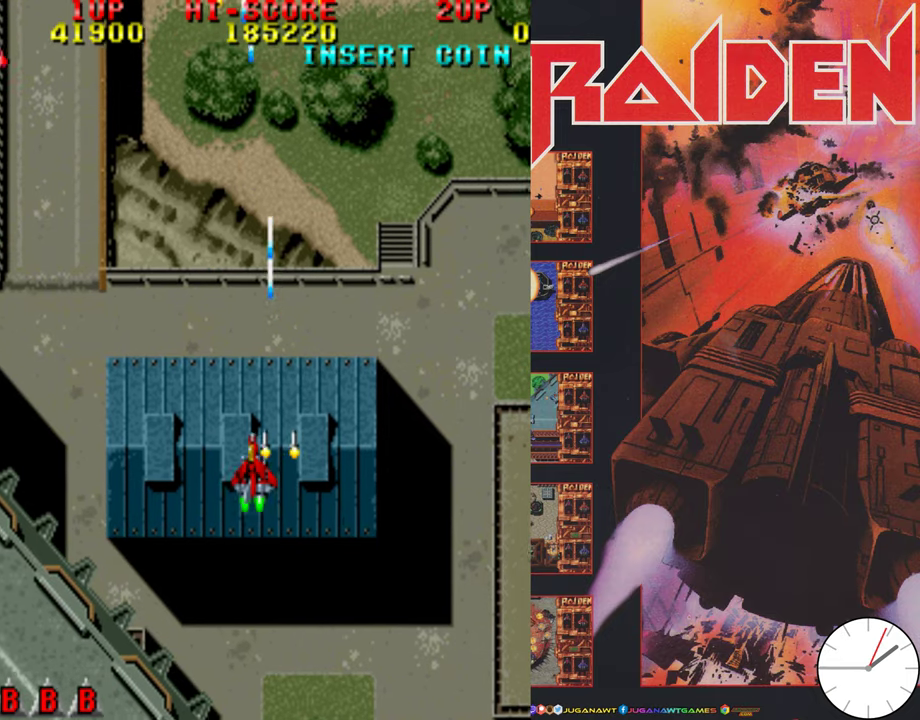
{"dt_ms": 800, "buttons": ["A", "DPAD_UP"]}
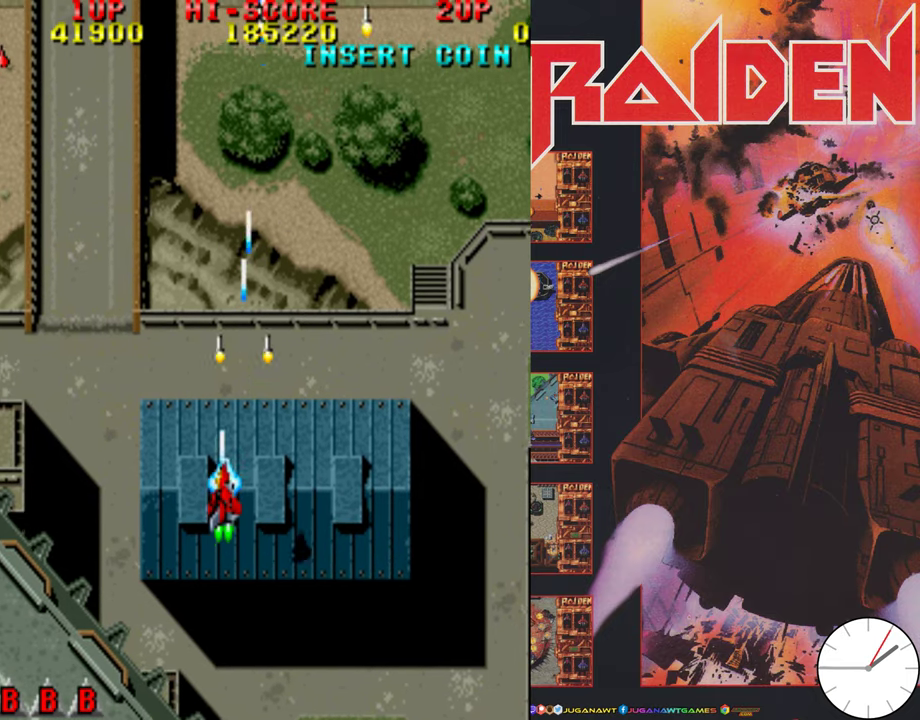
{"dt_ms": 600, "buttons": ["DPAD_UP", "DPAD_RIGHT"], "events": [[17, "DPAD_RIGHT", "down"], [50, "A", "up"], [83, "DPAD_UP", "up"], [117, "A", "down"], [217, "A", "up"], [283, "DPAD_RIGHT", "up"], [317, "A", "down"], [317, "DPAD_LEFT", "down"], [417, "A", "up"], [483, "A", "down"], [483, "DPAD_UP", "down"], [517, "DPAD_LEFT", "up"], [583, "A", "up"], [583, "DPAD_RIGHT", "down"]]}
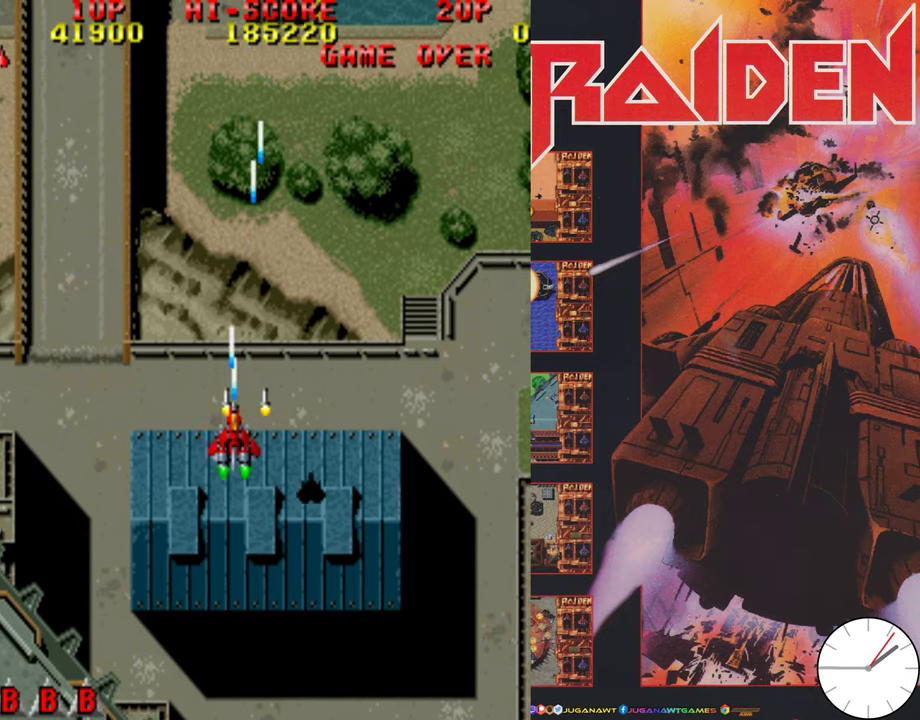
{"dt_ms": 300, "buttons": ["A", "DPAD_DOWN"], "events": [[50, "DPAD_UP", "up"], [83, "A", "down"], [183, "A", "up"], [183, "DPAD_DOWN", "down"], [183, "DPAD_RIGHT", "up"], [283, "A", "down"]]}
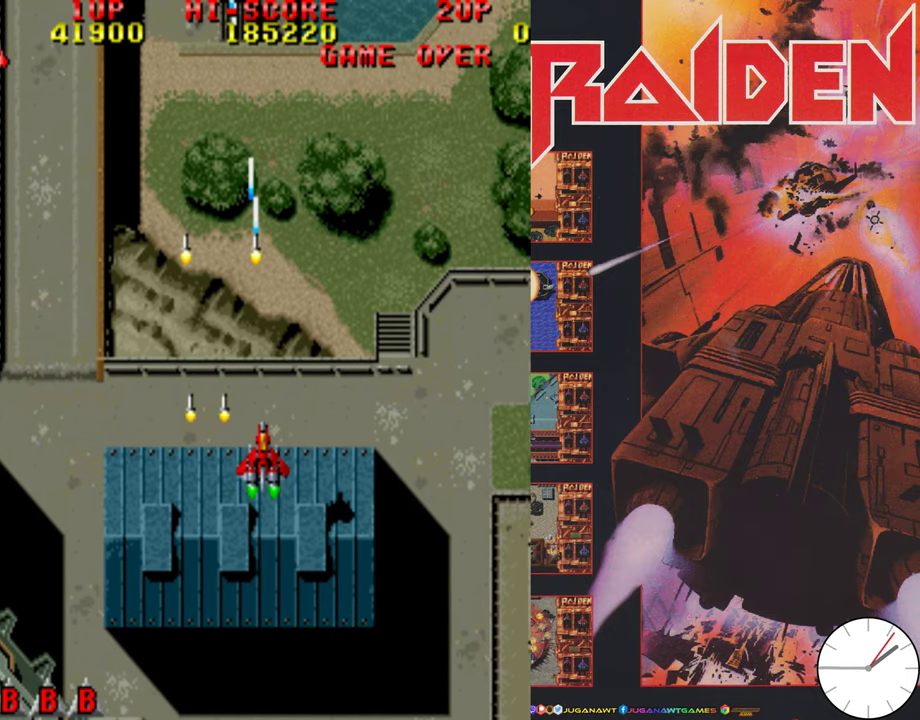
{"dt_ms": 300, "buttons": ["DPAD_UP", "DPAD_RIGHT"], "events": [[17, "DPAD_LEFT", "down"], [50, "DPAD_DOWN", "up"], [83, "A", "up"], [150, "DPAD_UP", "down"], [183, "A", "down"], [183, "DPAD_LEFT", "up"], [250, "DPAD_RIGHT", "down"], [283, "A", "up"]]}
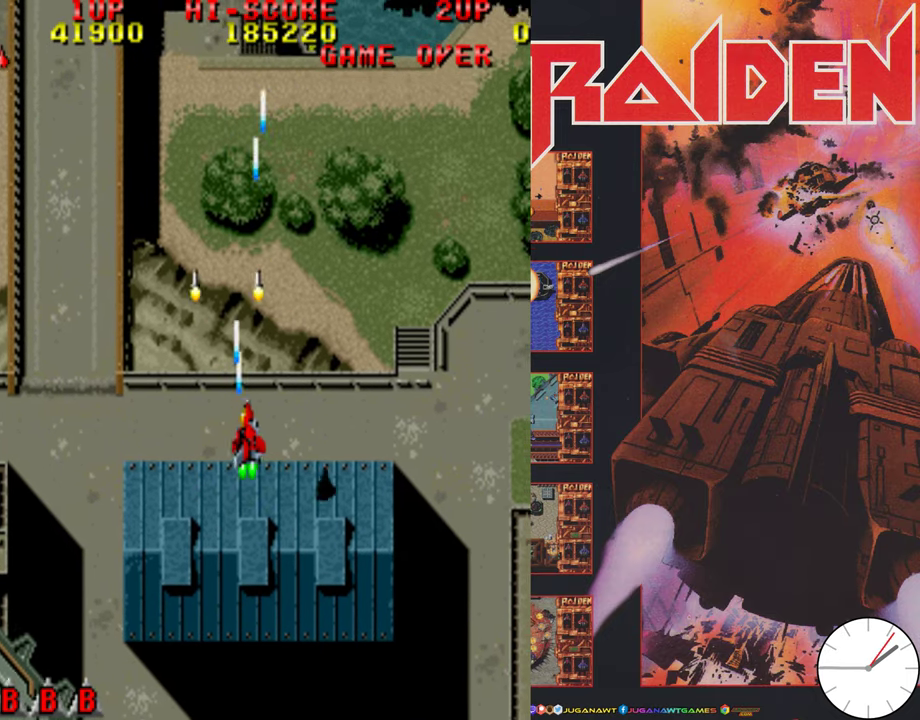
{"dt_ms": 500, "buttons": ["DPAD_UP"]}
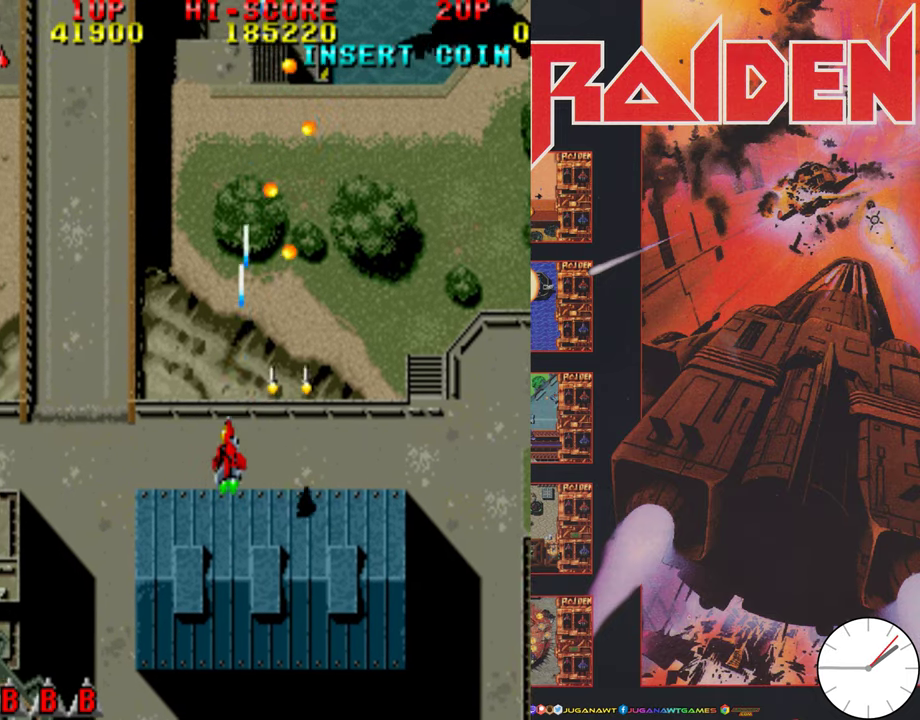
{"dt_ms": 900, "buttons": ["A", "DPAD_LEFT"]}
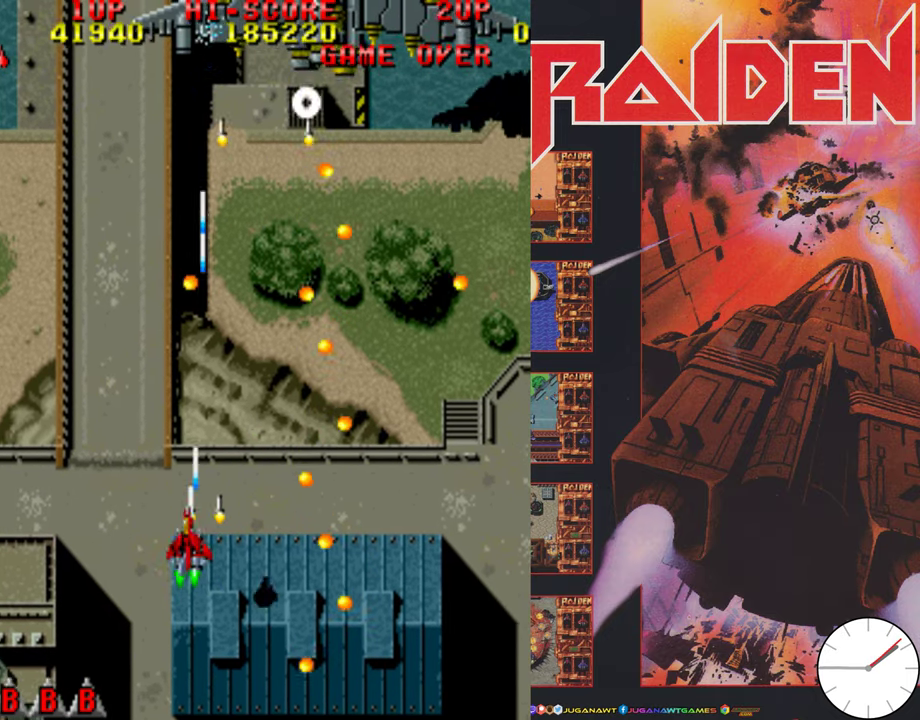
{"dt_ms": 500, "buttons": ["DPAD_UP"], "events": [[17, "DPAD_DOWN", "down"], [50, "A", "up"], [83, "DPAD_LEFT", "up"], [150, "A", "down"], [183, "DPAD_DOWN", "up"], [250, "DPAD_LEFT", "down"], [283, "A", "up"], [350, "A", "down"], [383, "DPAD_UP", "down"], [483, "A", "up"], [483, "DPAD_LEFT", "up"]]}
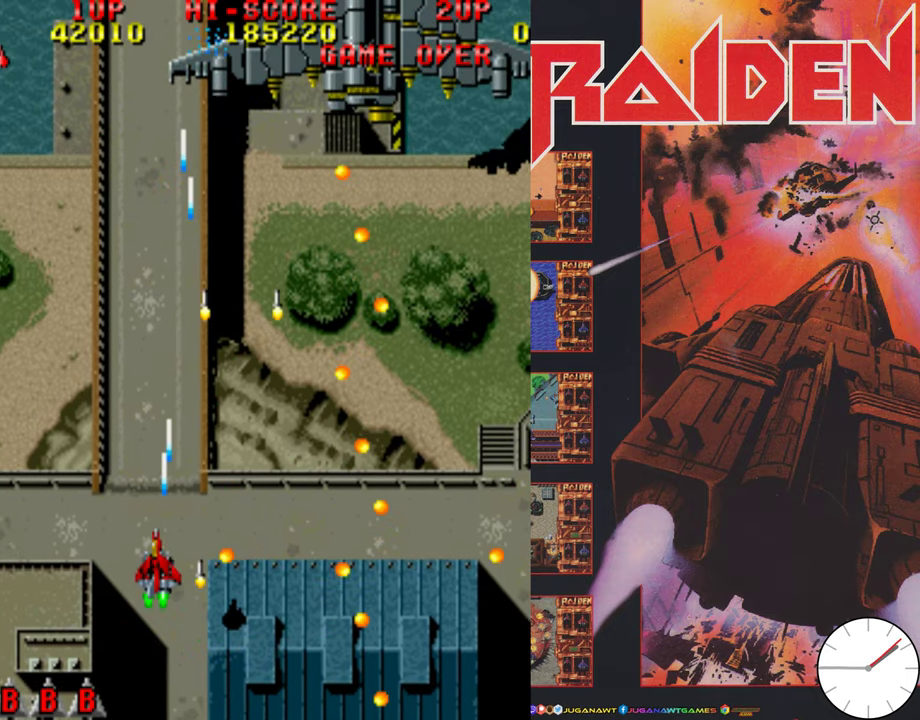
{"dt_ms": 300, "buttons": ["A"], "events": [[50, "DPAD_RIGHT", "down"], [83, "A", "down"], [83, "DPAD_UP", "up"], [150, "A", "up"], [250, "A", "down"], [283, "DPAD_RIGHT", "up"]]}
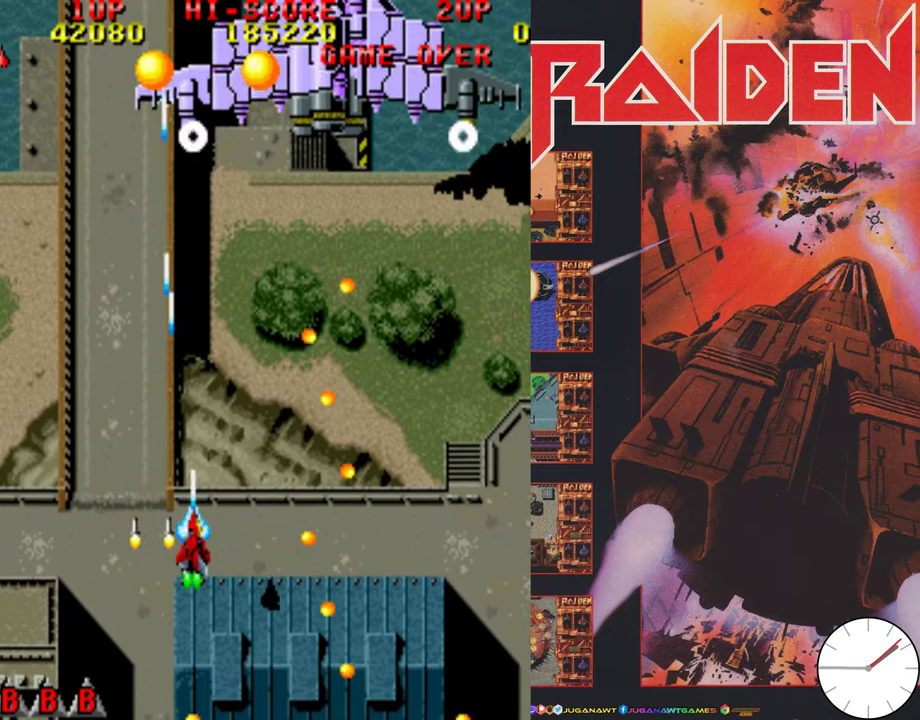
{"dt_ms": 500, "buttons": ["DPAD_UP", "DPAD_RIGHT"], "events": [[50, "A", "up"], [117, "A", "down"], [217, "A", "up"], [317, "A", "down"], [384, "DPAD_RIGHT", "down"], [417, "A", "up"], [450, "DPAD_UP", "down"]]}
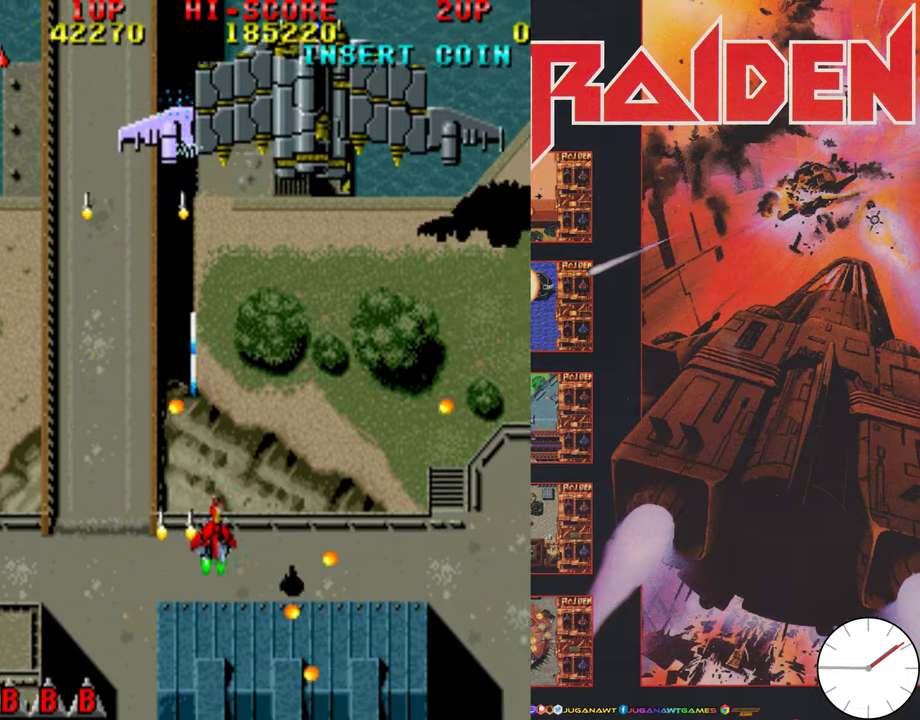
{"dt_ms": 400, "buttons": ["B", "DPAD_UP", "DPAD_RIGHT"], "events": [[17, "A", "down"], [84, "A", "up"], [184, "A", "down"], [284, "A", "up"], [384, "B", "down"]]}
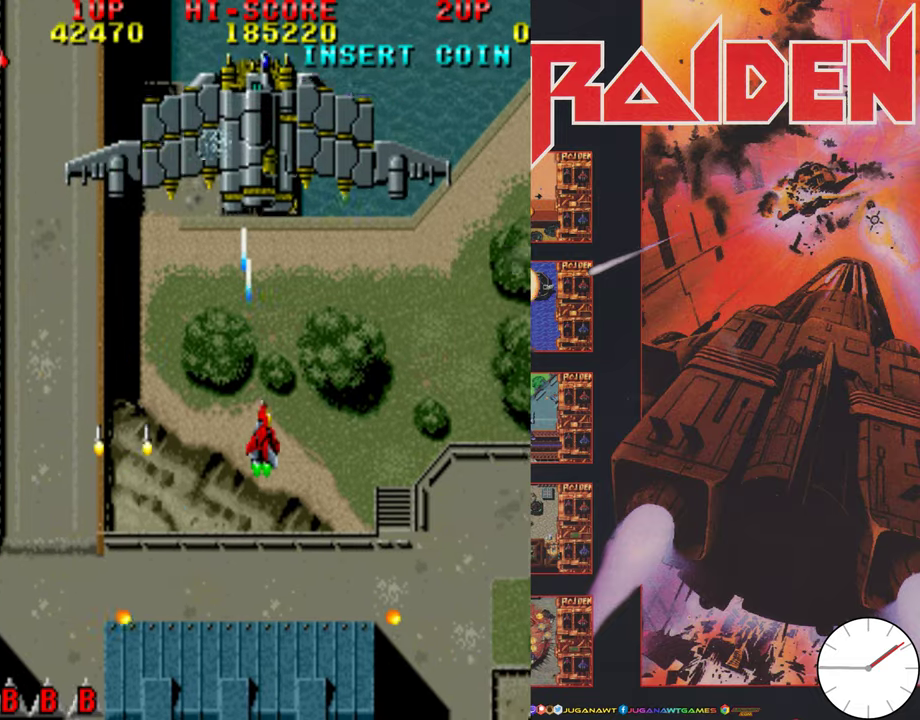
{"dt_ms": 600, "buttons": ["A", "DPAD_DOWN"], "events": [[50, "DPAD_RIGHT", "up"], [84, "B", "up"], [117, "DPAD_UP", "up"], [150, "DPAD_DOWN", "down"], [150, "DPAD_RIGHT", "down"], [184, "A", "down"], [284, "A", "up"], [384, "A", "down"], [484, "A", "up"], [584, "A", "down"], [584, "DPAD_RIGHT", "up"]]}
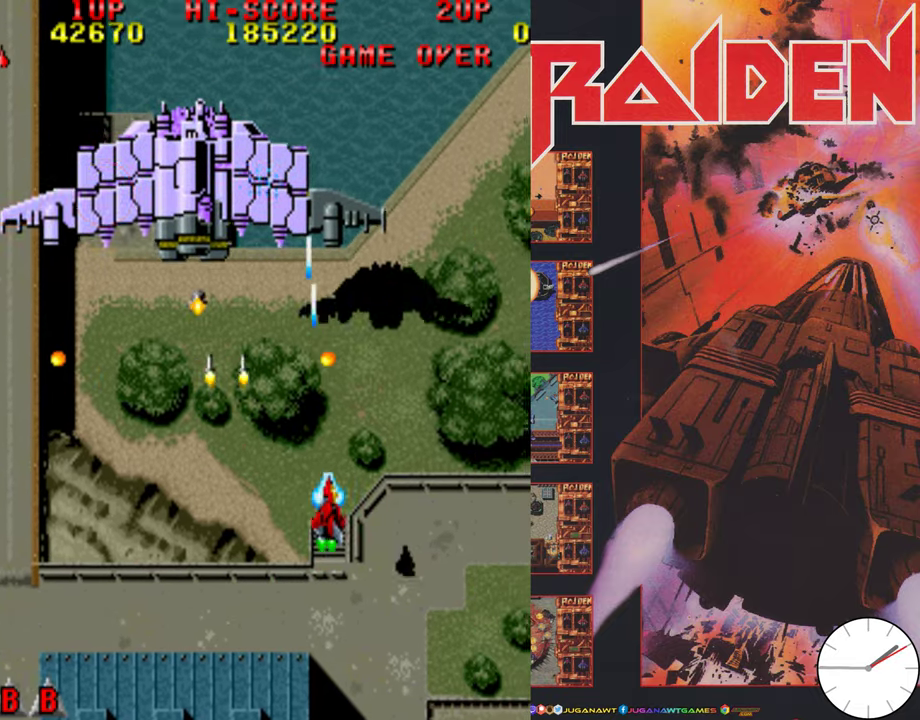
{"dt_ms": 400, "buttons": ["A", "DPAD_DOWN"], "events": [[50, "DPAD_LEFT", "down"], [84, "A", "up"], [184, "A", "down"], [284, "A", "up"], [350, "DPAD_LEFT", "up"], [384, "A", "down"]]}
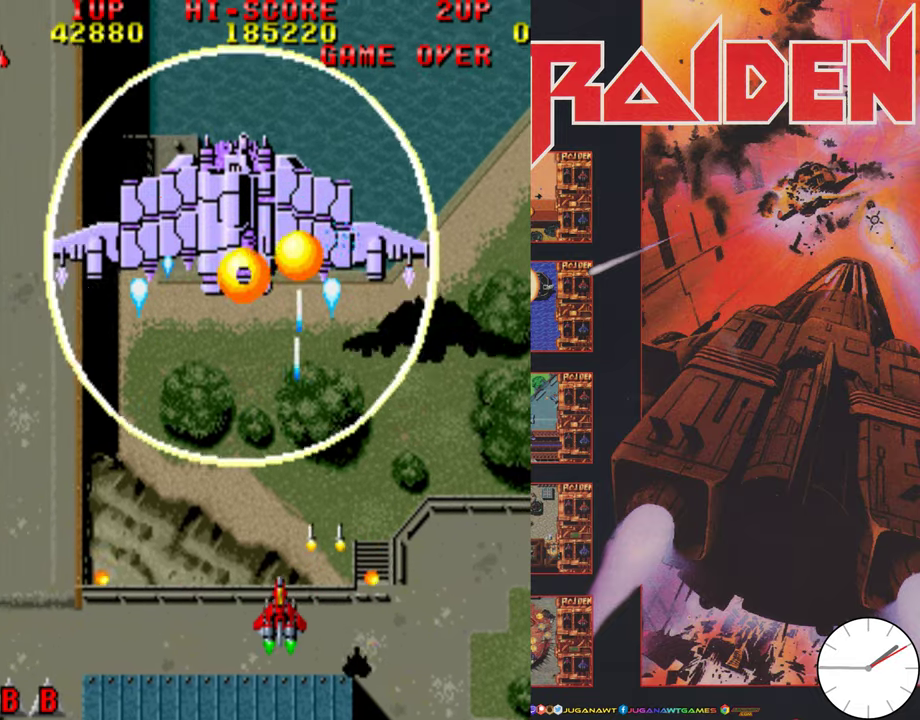
{"dt_ms": 400, "buttons": ["A"], "events": [[17, "DPAD_RIGHT", "down"], [50, "DPAD_DOWN", "up"], [84, "A", "up"], [84, "DPAD_RIGHT", "up"], [184, "A", "down"], [184, "DPAD_LEFT", "down"], [250, "DPAD_LEFT", "up"], [284, "A", "up"], [284, "DPAD_DOWN", "down"], [384, "A", "down"], [384, "DPAD_DOWN", "up"]]}
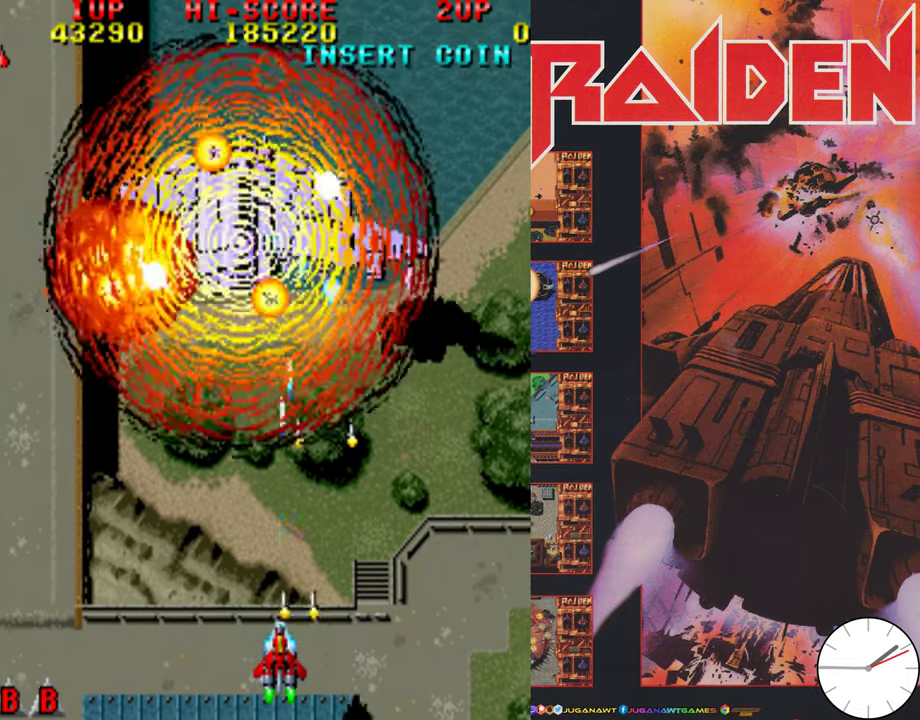
{"dt_ms": 700, "buttons": [], "events": [[84, "A", "up"], [184, "A", "down"], [250, "DPAD_UP", "down"], [284, "A", "up"], [384, "A", "down"], [484, "A", "up"], [550, "A", "down"], [584, "DPAD_UP", "up"], [650, "A", "up"]]}
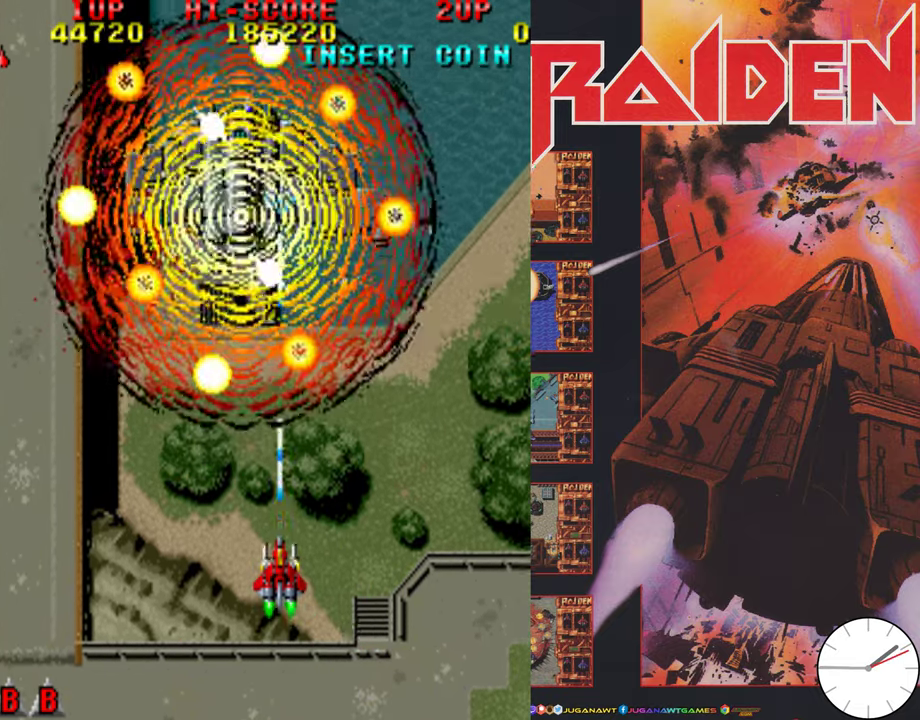
{"dt_ms": 600, "buttons": ["DPAD_UP"], "events": [[50, "A", "down"], [184, "A", "up"], [217, "DPAD_DOWN", "down"], [217, "DPAD_RIGHT", "down"], [250, "A", "down"], [350, "A", "up"], [350, "DPAD_DOWN", "up"], [384, "DPAD_RIGHT", "up"], [450, "A", "down"], [550, "DPAD_UP", "down"], [584, "A", "up"]]}
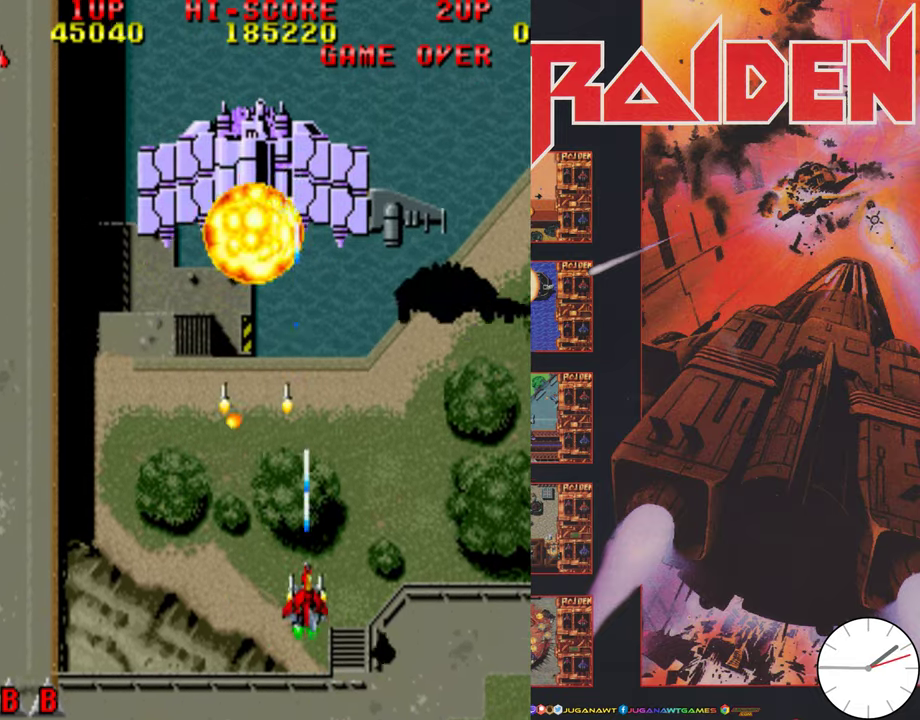
{"dt_ms": 400, "buttons": ["DPAD_UP"], "events": [[50, "A", "down"], [150, "A", "up"], [150, "DPAD_RIGHT", "down"], [217, "A", "down"], [284, "DPAD_RIGHT", "up"], [350, "A", "up"]]}
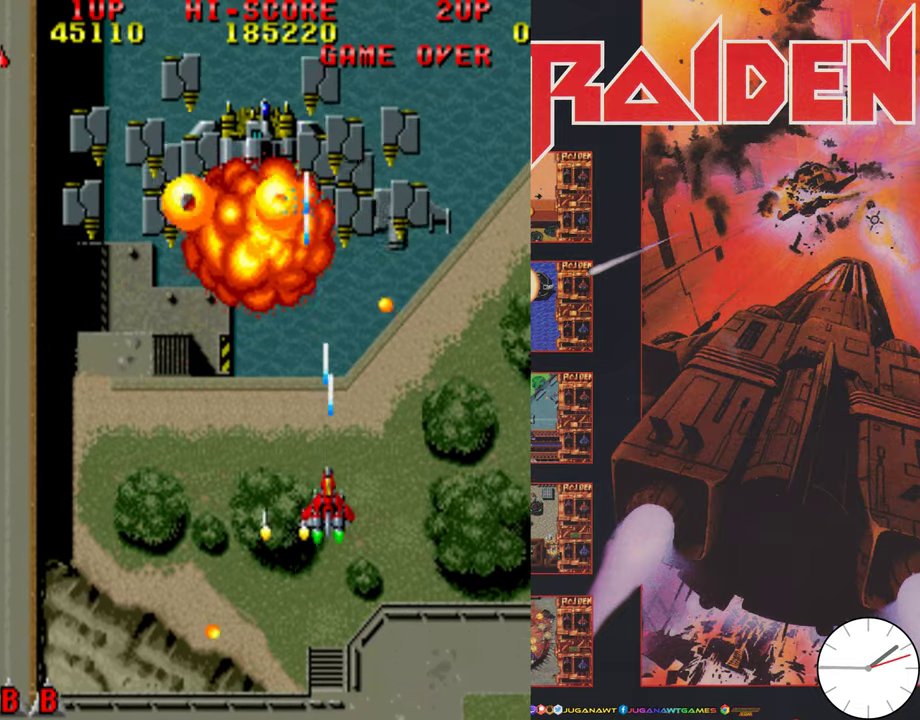
{"dt_ms": 600, "buttons": ["A", "DPAD_DOWN"], "events": [[17, "A", "down"], [84, "A", "up"], [184, "B", "down"], [217, "DPAD_UP", "up"], [250, "DPAD_LEFT", "down"], [284, "B", "up"], [284, "DPAD_DOWN", "down"], [384, "A", "down"], [484, "A", "up"], [550, "DPAD_LEFT", "up"], [584, "A", "down"]]}
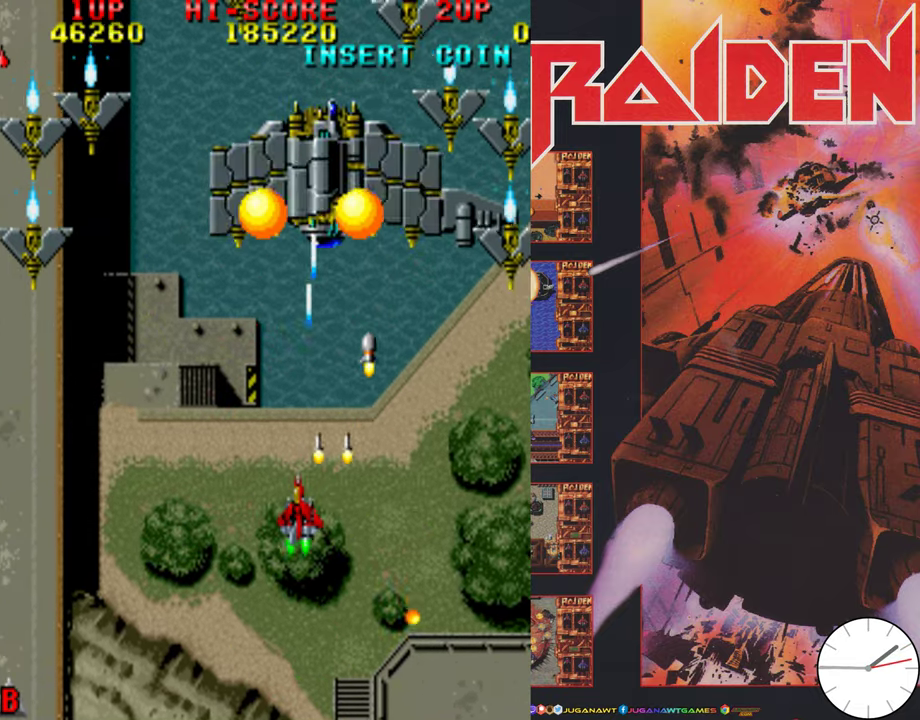
{"dt_ms": 400, "buttons": ["A", "DPAD_DOWN", "DPAD_LEFT"], "events": [[84, "A", "up"], [84, "DPAD_RIGHT", "down"], [184, "A", "down"], [250, "DPAD_RIGHT", "up"], [284, "A", "up"], [317, "DPAD_LEFT", "down"], [384, "A", "down"]]}